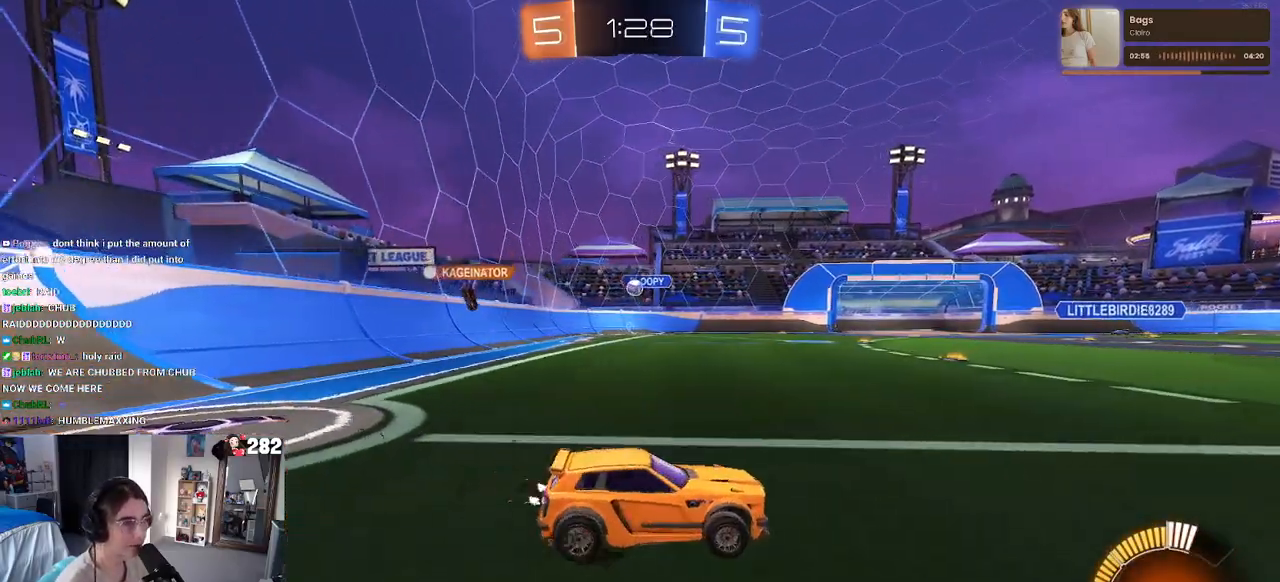
Gameplay with a controller (PlayStation layout); each line is a JSON object with the inputs held at the frame after it. "events" lists button and stick changes between this image and that frame as [ms after this image, input, new state], when the widget could be followed in between. Not read: L1 R1.
{"buttons": ["R2"], "left_stick": "left", "right_stick": "center", "events": [[33, "left_stick", "left"]]}
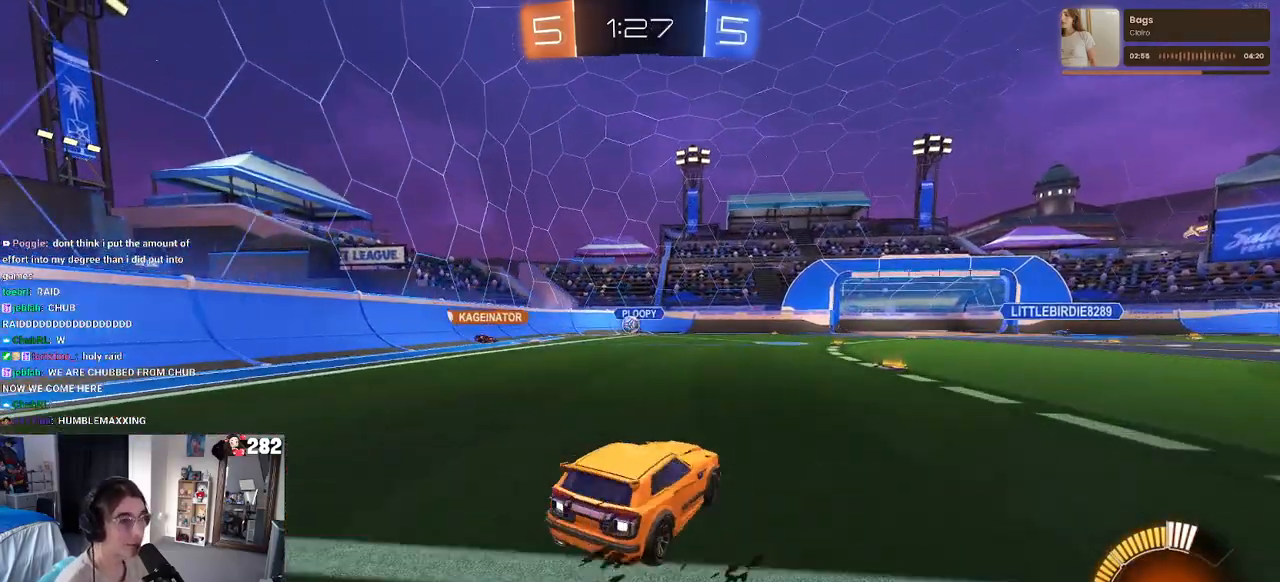
{"buttons": ["R2"], "left_stick": "right", "right_stick": "center", "events": [[100, "left_stick", "center"], [200, "left_stick", "right"]]}
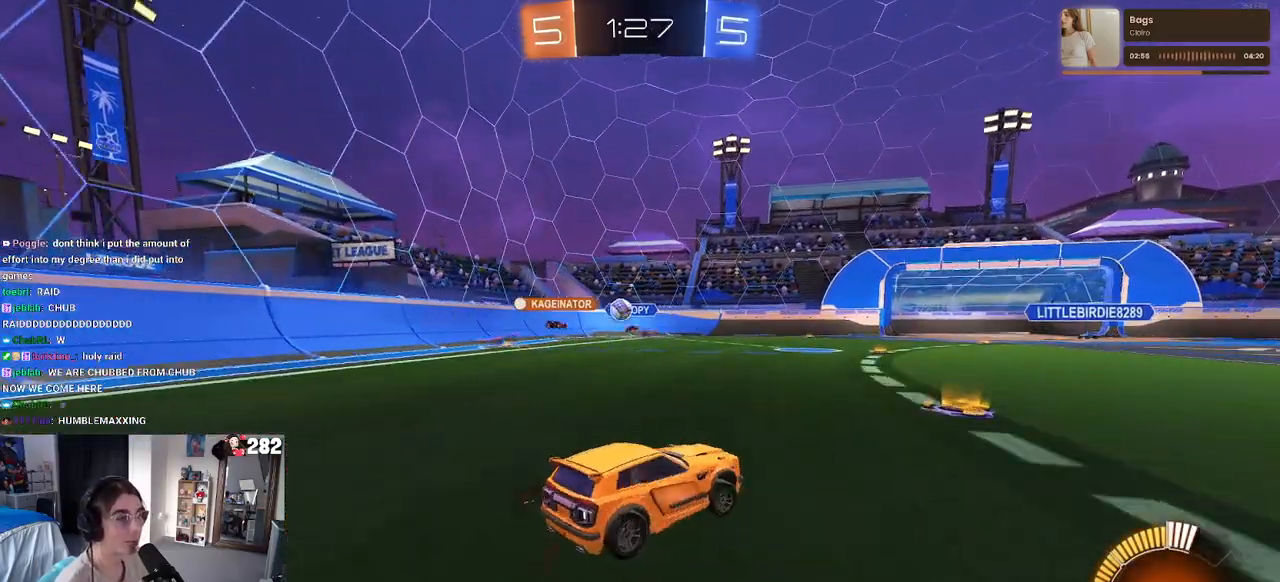
{"buttons": ["R2"], "left_stick": "left", "right_stick": "center", "events": [[83, "left_stick", "center"], [150, "left_stick", "left"], [317, "SQUARE", "down"], [450, "SQUARE", "up"]]}
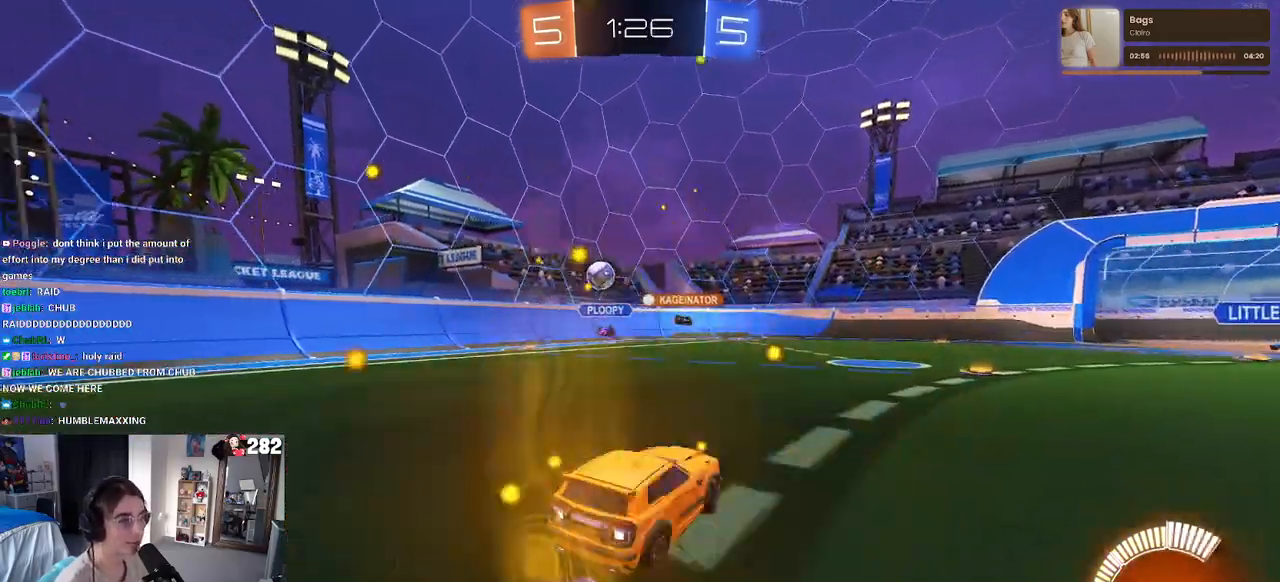
{"buttons": ["R2"], "left_stick": "left", "right_stick": "center", "events": []}
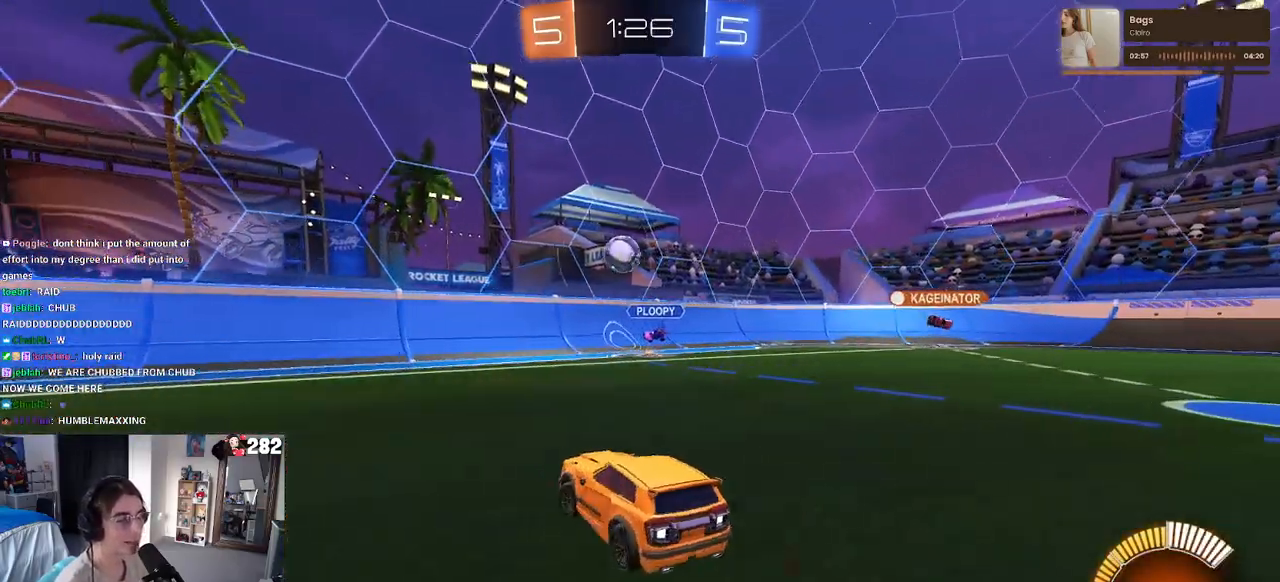
{"buttons": ["R2"], "left_stick": "left", "right_stick": "center", "events": [[67, "left_stick", "center"], [233, "left_stick", "left"]]}
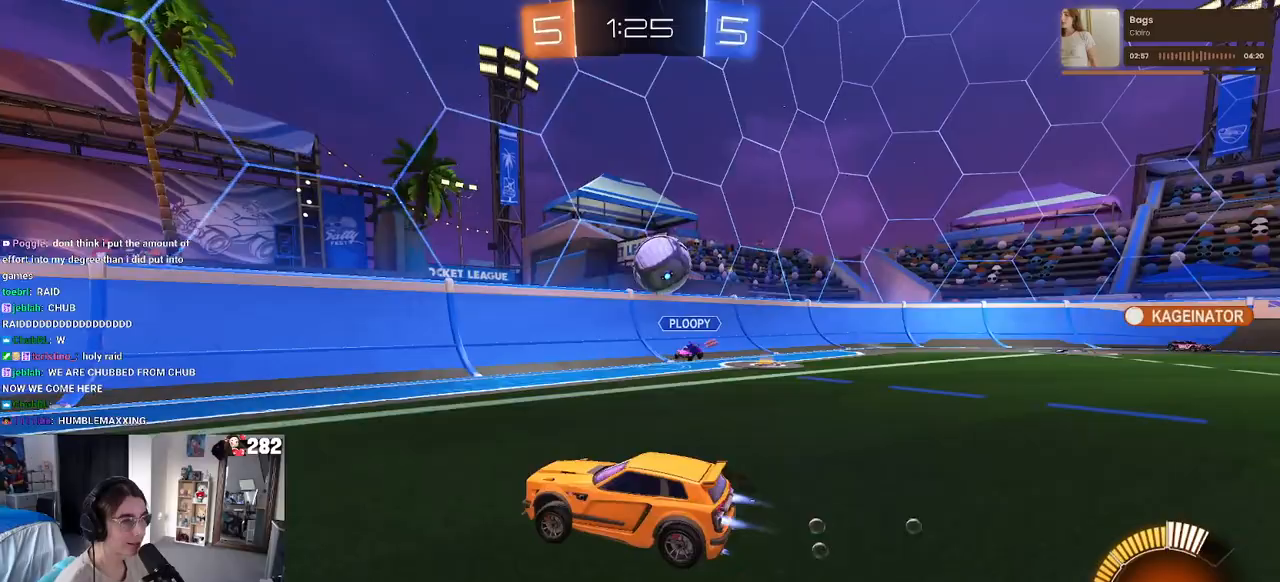
{"buttons": ["R2"], "left_stick": "center", "right_stick": "center", "events": [[350, "left_stick", "center"]]}
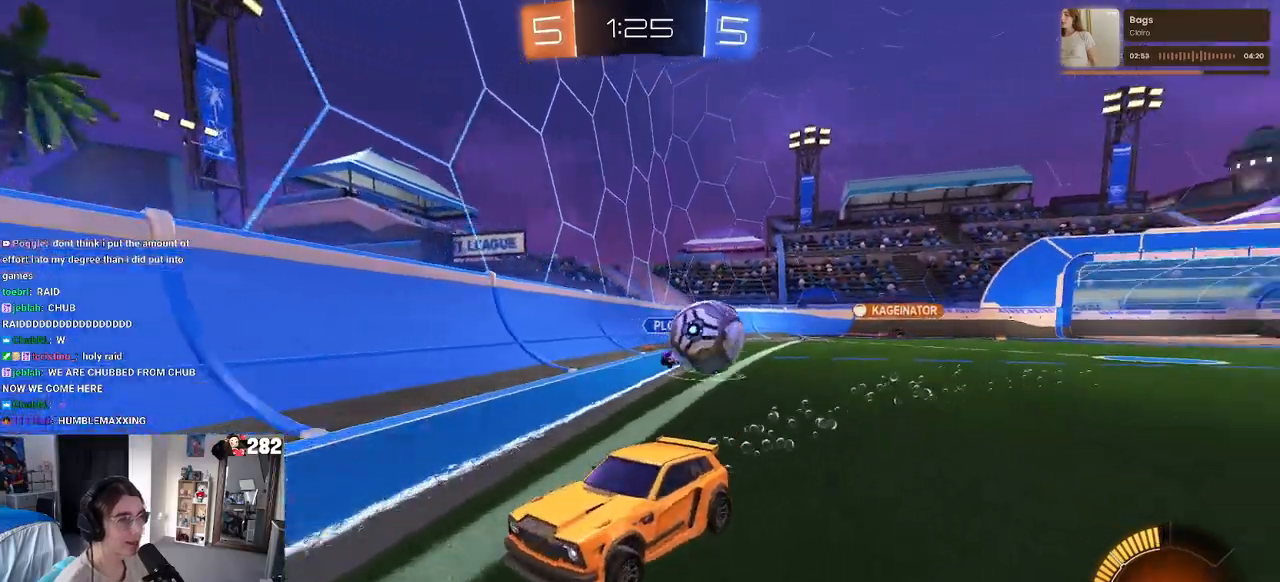
{"buttons": ["R2"], "left_stick": "left", "right_stick": "center", "events": [[217, "left_stick", "left"]]}
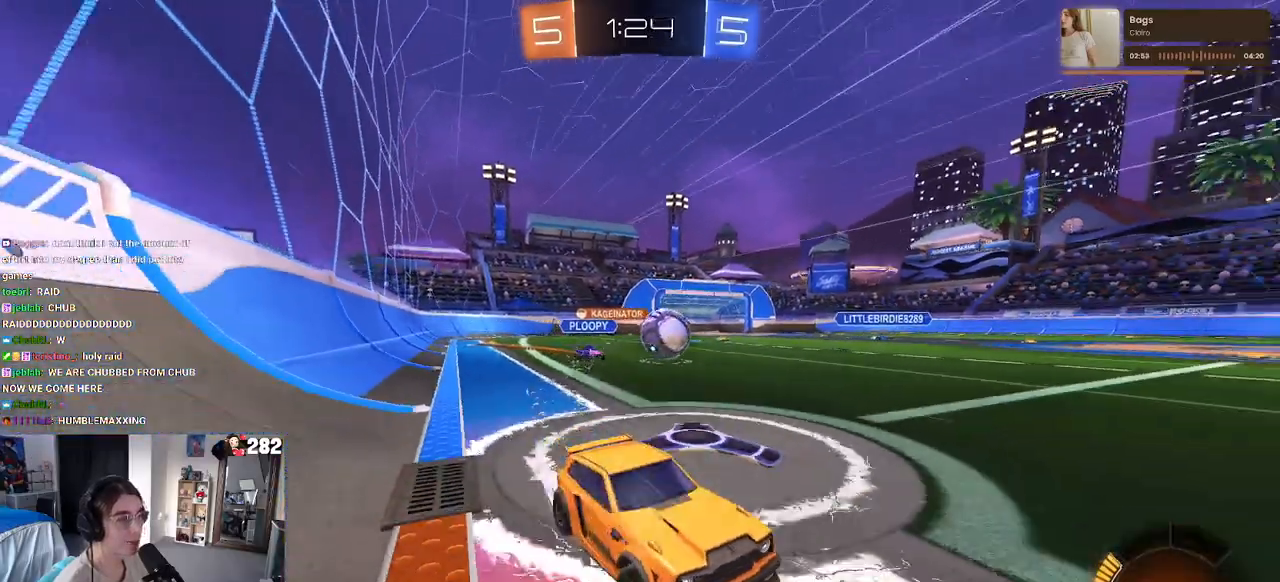
{"buttons": ["R2"], "left_stick": "left", "right_stick": "center", "events": [[250, "left_stick", "center"], [450, "left_stick", "left"]]}
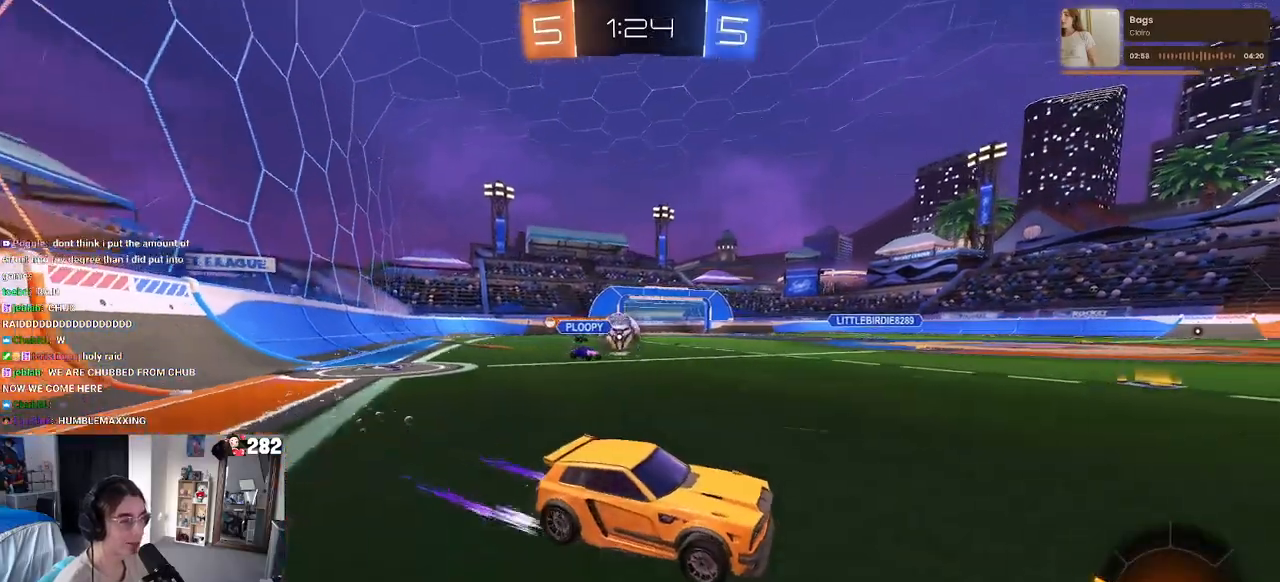
{"buttons": ["R2"], "left_stick": "right", "right_stick": "center", "events": [[300, "R2", "up"], [333, "L2", "down"], [433, "left_stick", "right"], [450, "R2", "down"], [500, "L2", "up"]]}
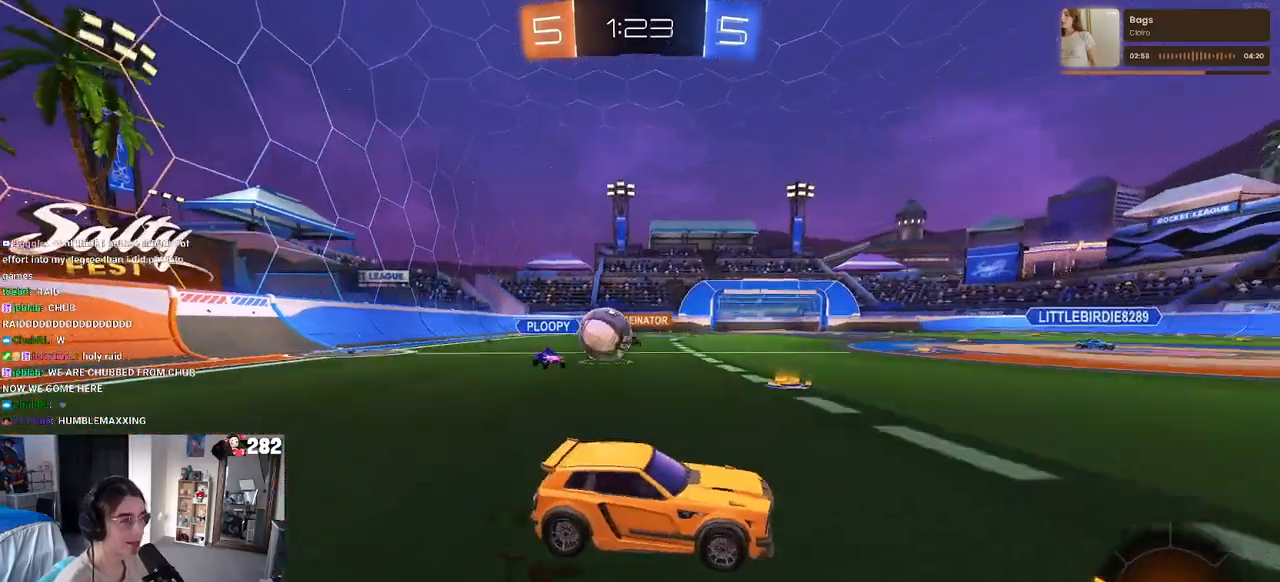
{"buttons": ["R2"], "left_stick": "center", "right_stick": "center", "events": [[500, "left_stick", "center"]]}
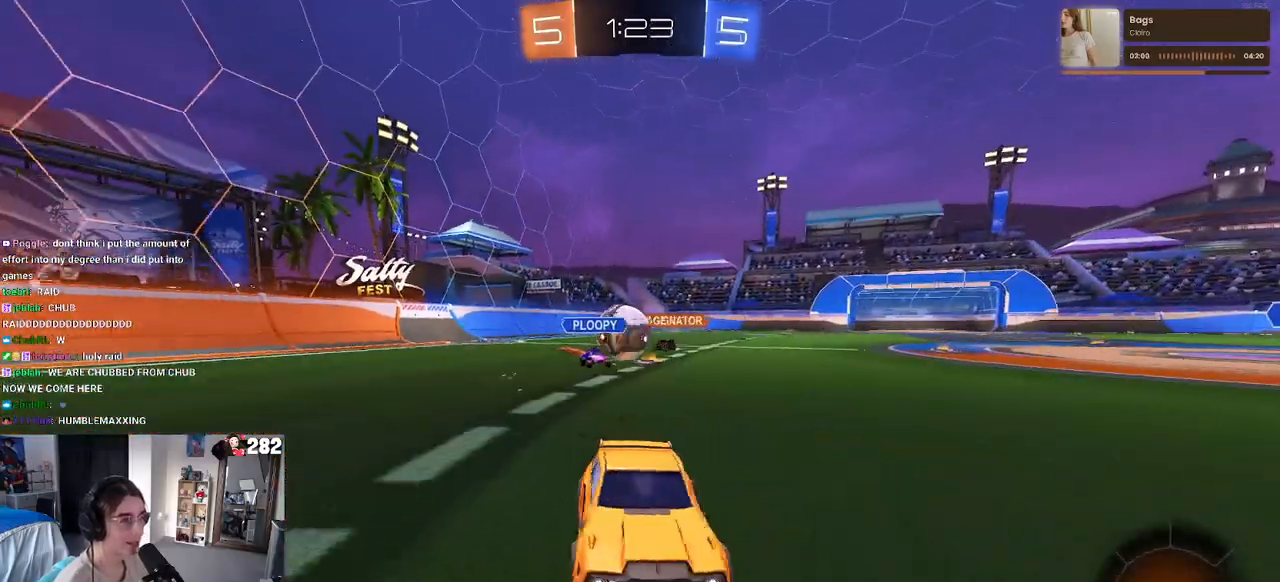
{"buttons": ["R2"], "left_stick": "center", "right_stick": "center", "events": []}
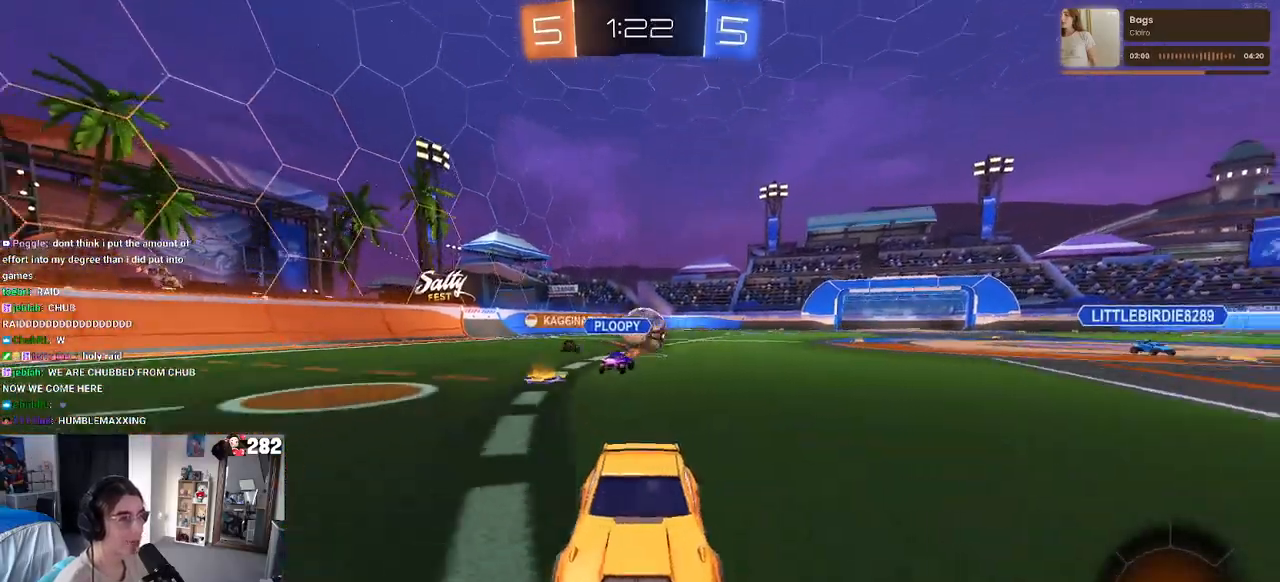
{"buttons": ["SQUARE", "R2"], "left_stick": "left", "right_stick": "center", "events": [[117, "left_stick", "right"], [317, "left_stick", "center"], [367, "left_stick", "left"], [383, "SQUARE", "down"]]}
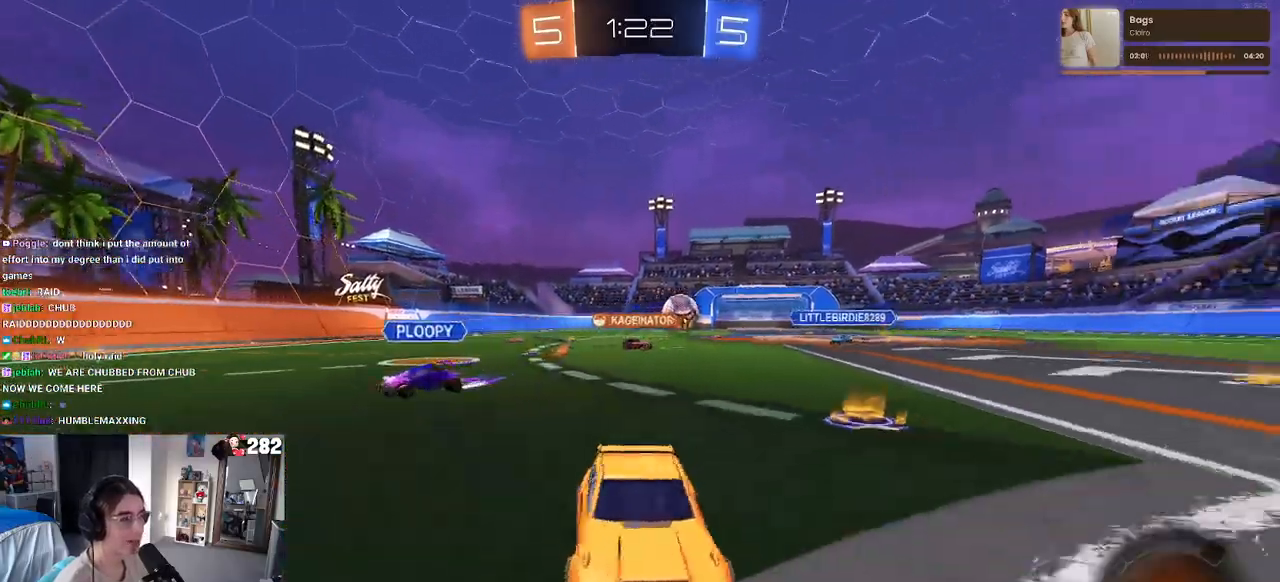
{"buttons": ["R2"], "left_stick": "left", "right_stick": "center", "events": [[17, "SQUARE", "up"], [83, "left_stick", "center"], [267, "left_stick", "left"]]}
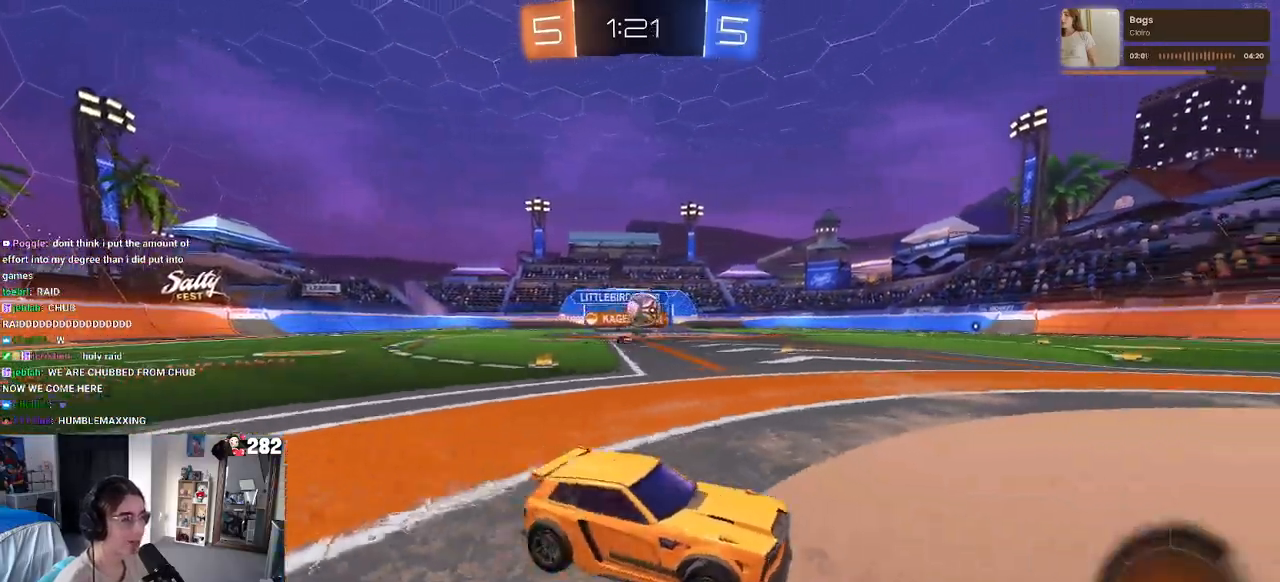
{"buttons": ["CROSS", "R2"], "left_stick": "up-left", "right_stick": "center", "events": [[83, "R2", "up"], [100, "left_stick", "center"], [133, "L2", "down"], [183, "left_stick", "right"], [233, "left_stick", "center"], [267, "R2", "down"], [300, "left_stick", "left"], [350, "CROSS", "down"], [400, "left_stick", "up-left"], [433, "L2", "up"]]}
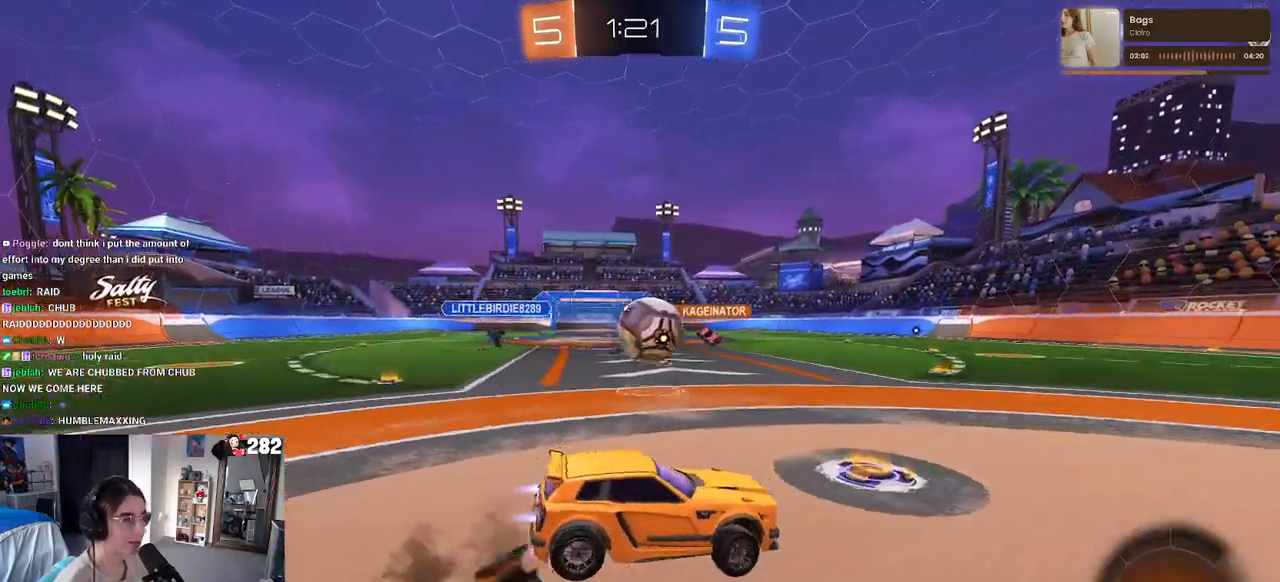
{"buttons": ["SQUARE", "R2"], "left_stick": "down", "right_stick": "center", "events": [[17, "CROSS", "up"], [100, "R2", "up"], [100, "left_stick", "center"], [200, "left_stick", "up-left"], [267, "R2", "down"], [300, "CROSS", "down"], [350, "SQUARE", "down"], [400, "left_stick", "down"], [417, "CROSS", "up"]]}
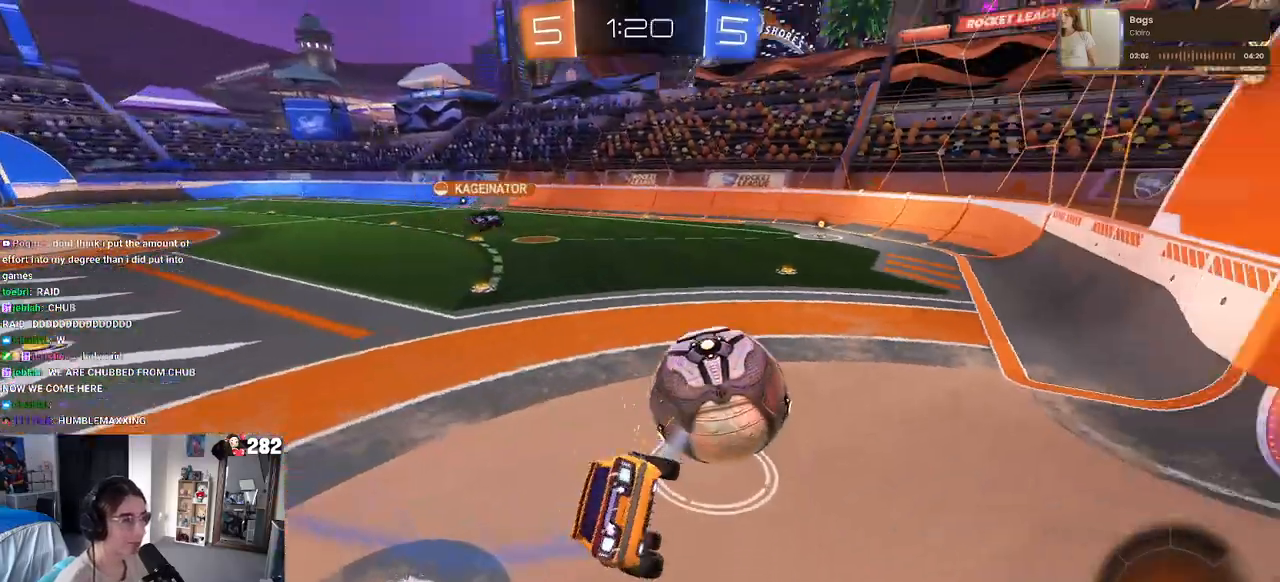
{"buttons": ["SQUARE", "R2"], "left_stick": "down-left", "right_stick": "center", "events": [[17, "left_stick", "left"], [100, "left_stick", "down-left"]]}
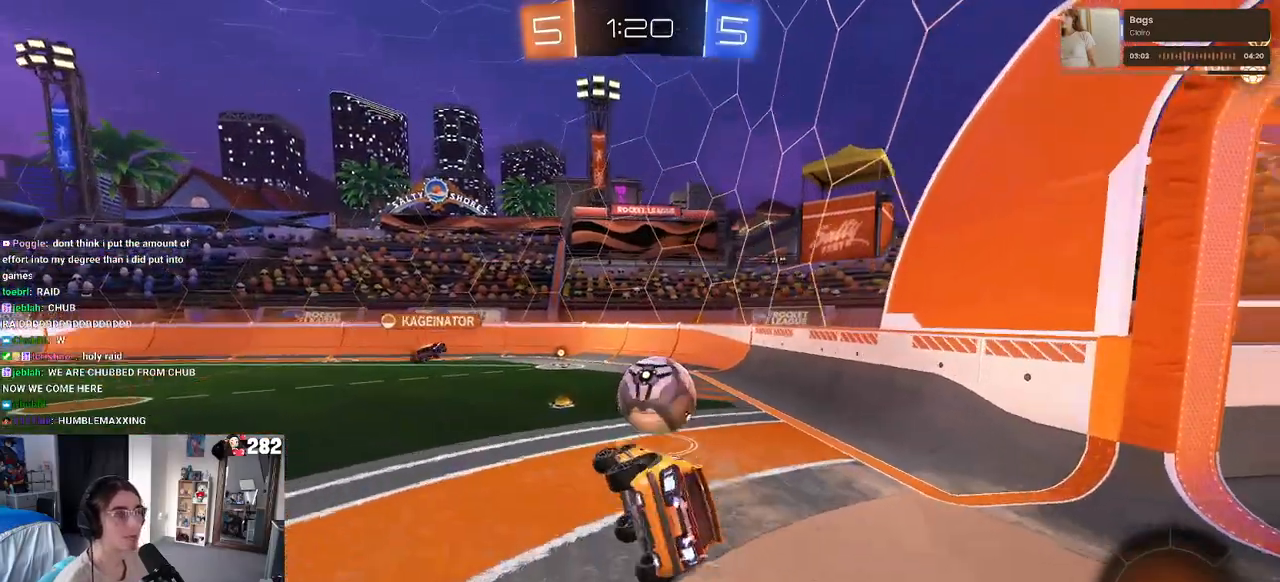
{"buttons": ["R2"], "left_stick": "center", "right_stick": "center", "events": [[83, "SQUARE", "up"], [83, "left_stick", "center"]]}
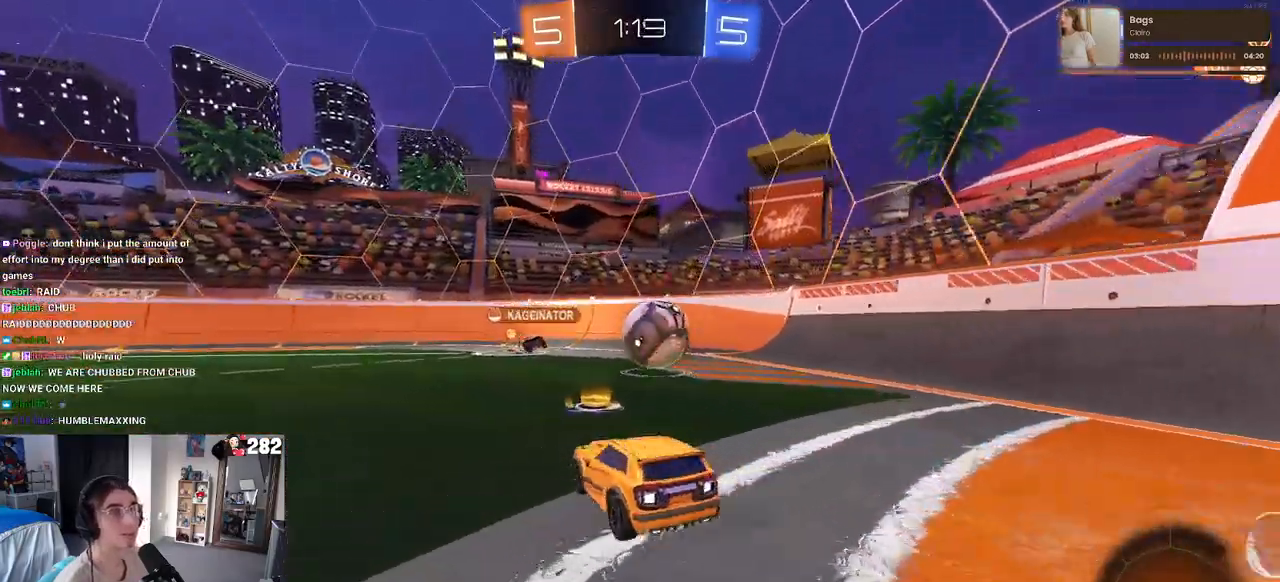
{"buttons": [], "left_stick": "center", "right_stick": "center", "events": [[33, "left_stick", "right"], [133, "left_stick", "center"], [217, "left_stick", "left"], [333, "left_stick", "center"], [483, "R2", "up"]]}
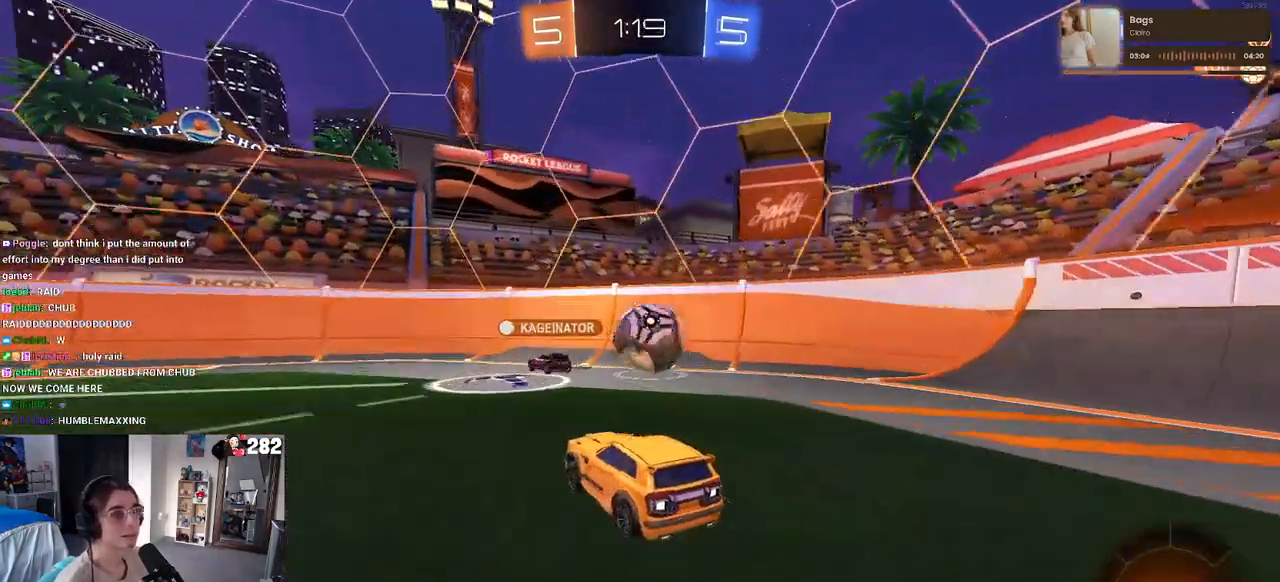
{"buttons": ["R2"], "left_stick": "right", "right_stick": "center", "events": [[83, "L2", "down"], [83, "left_stick", "right"], [300, "R2", "down"], [350, "L2", "up"]]}
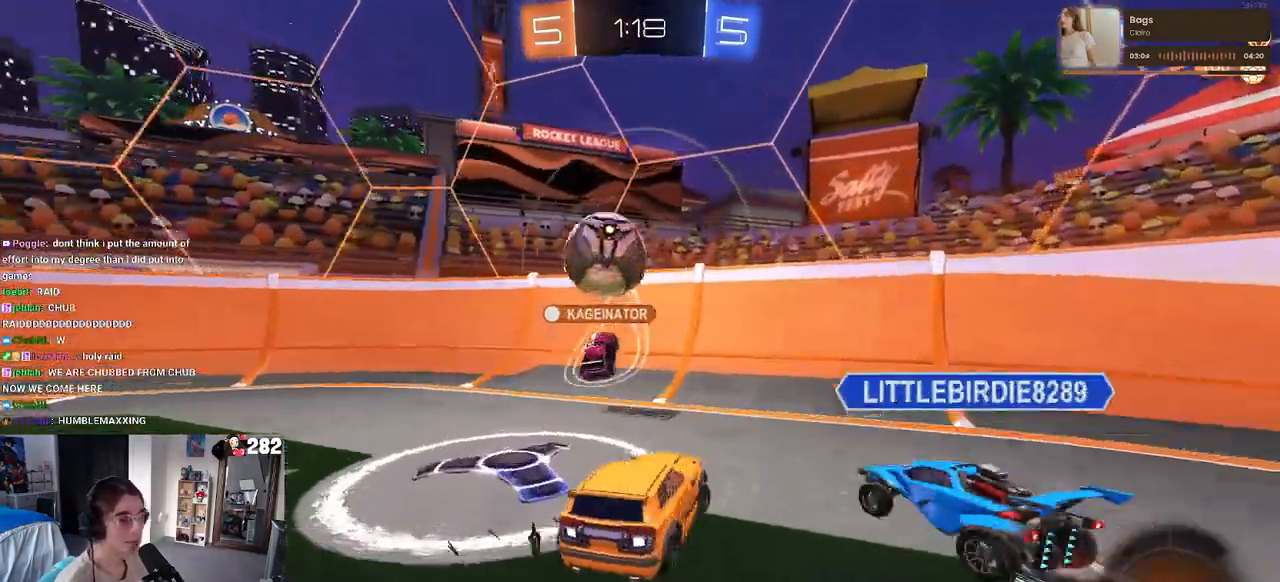
{"buttons": ["R2"], "left_stick": "right", "right_stick": "center", "events": [[167, "left_stick", "center"], [333, "left_stick", "right"]]}
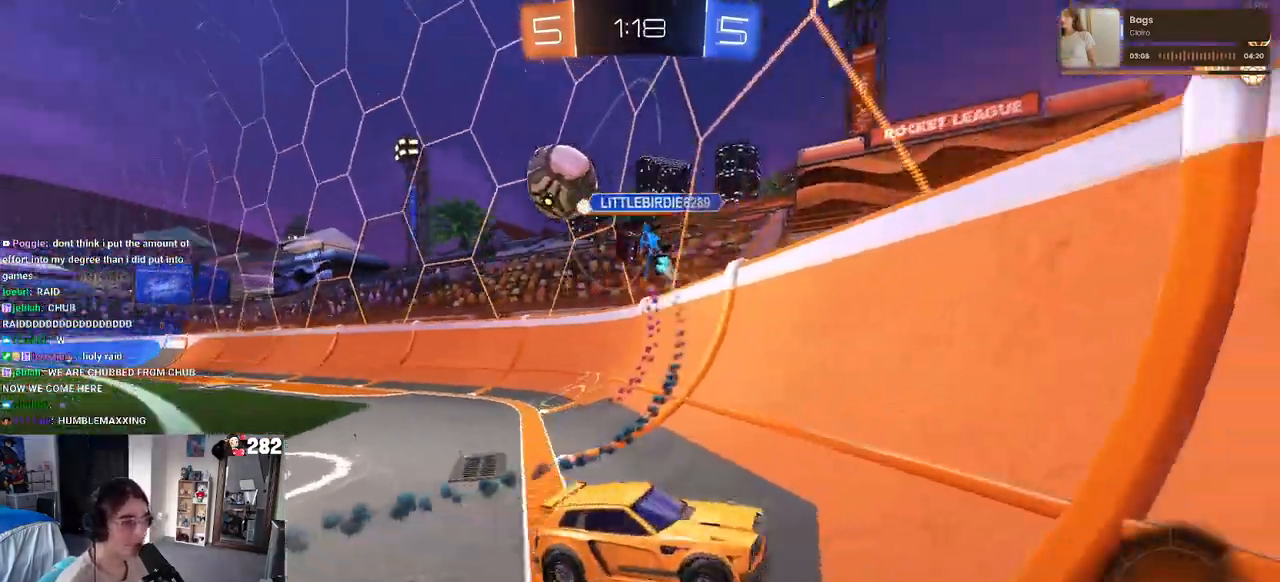
{"buttons": ["R2"], "left_stick": "right", "right_stick": "center", "events": [[183, "SQUARE", "down"], [300, "SQUARE", "up"]]}
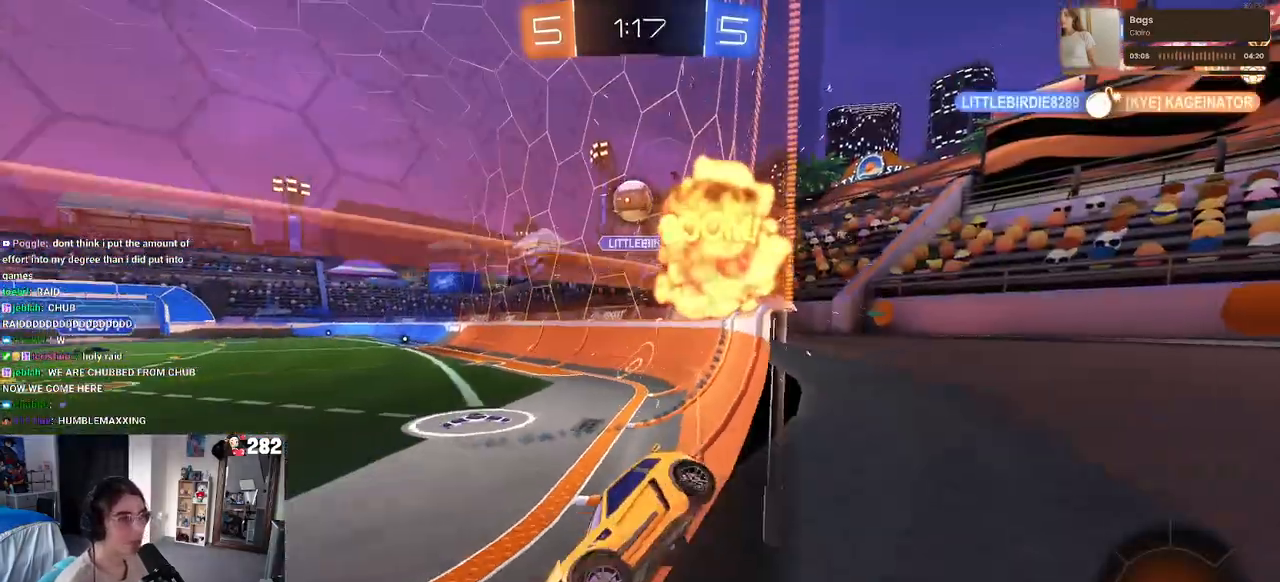
{"buttons": ["R2"], "left_stick": "right", "right_stick": "center", "events": []}
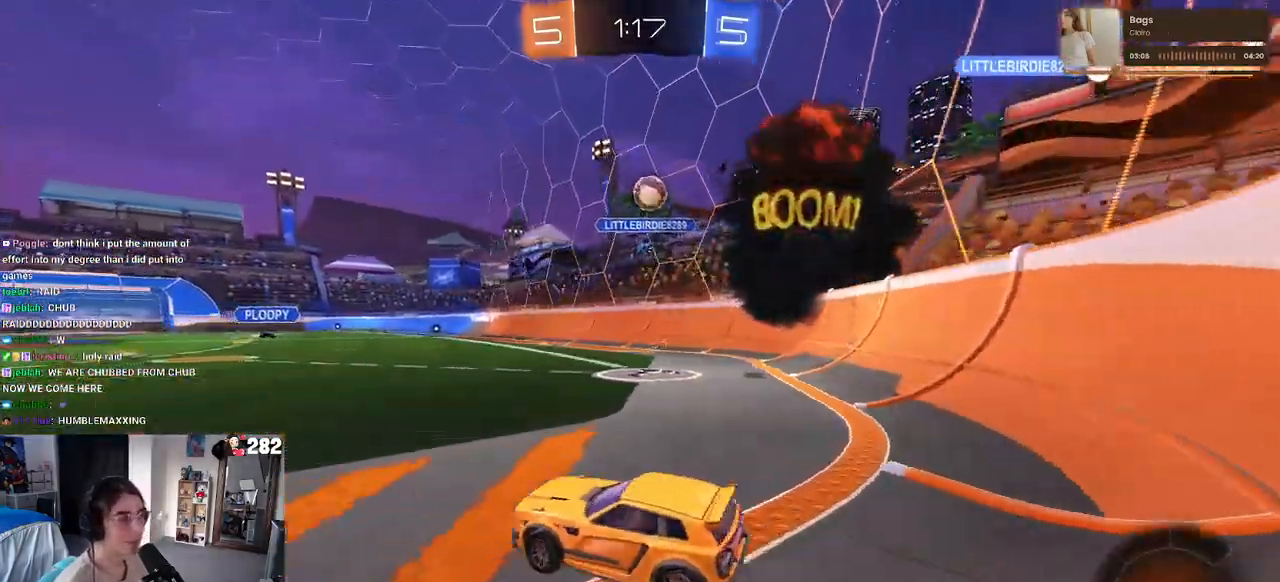
{"buttons": ["R2"], "left_stick": "right", "right_stick": "center", "events": []}
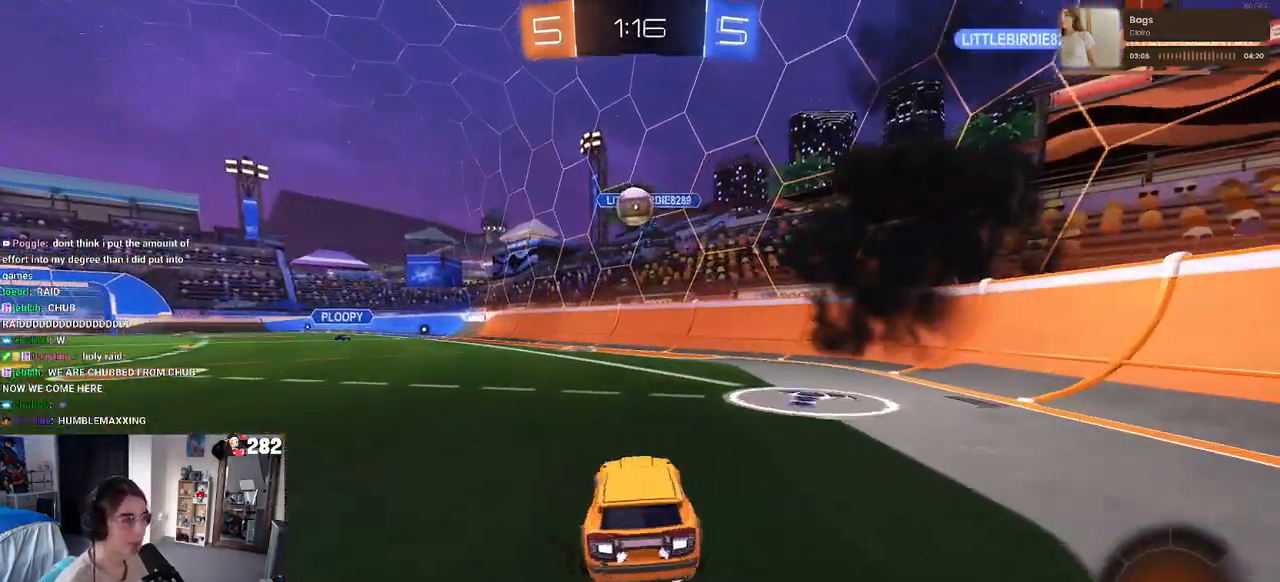
{"buttons": ["R2"], "left_stick": "left", "right_stick": "center", "events": [[100, "left_stick", "center"], [150, "left_stick", "left"]]}